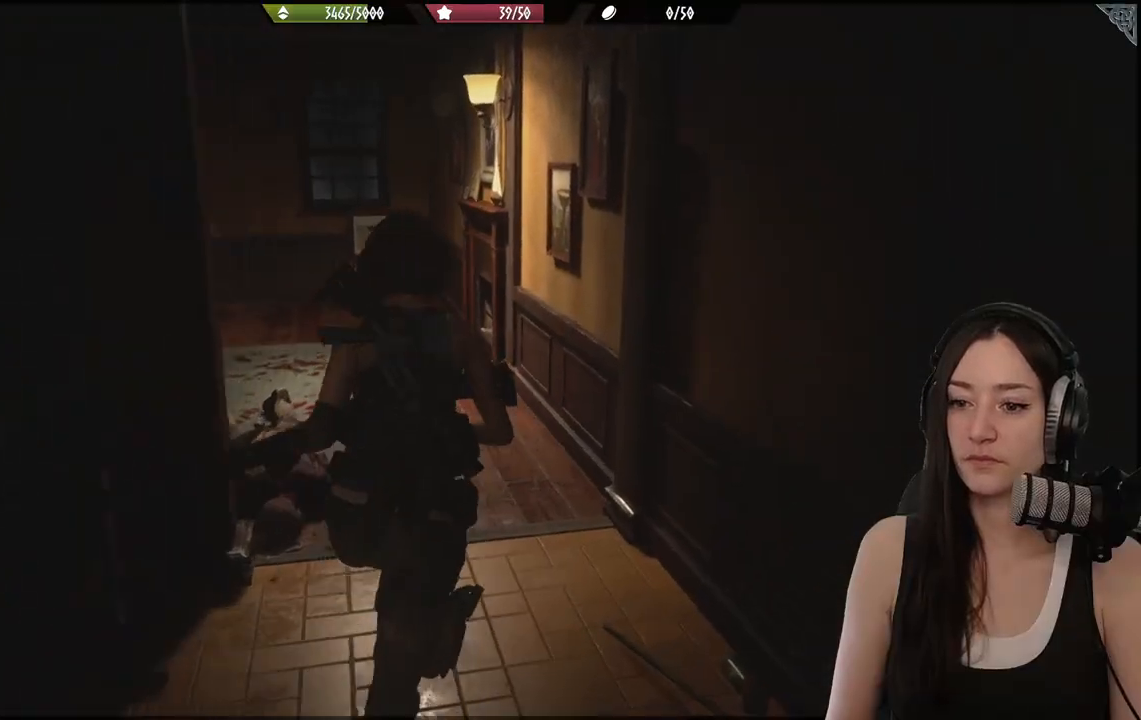
Gameplay with a controller (Xbox layout); each line is a JSON object with the inputs held at the frame after it. "events" lists button and stick changes between this image and that frame as [ms after this image, input, new state], when the widget could be followed in between.
{"buttons": [], "left_stick": "up", "right_stick": "left", "events": [[167, "right_stick", "left"]]}
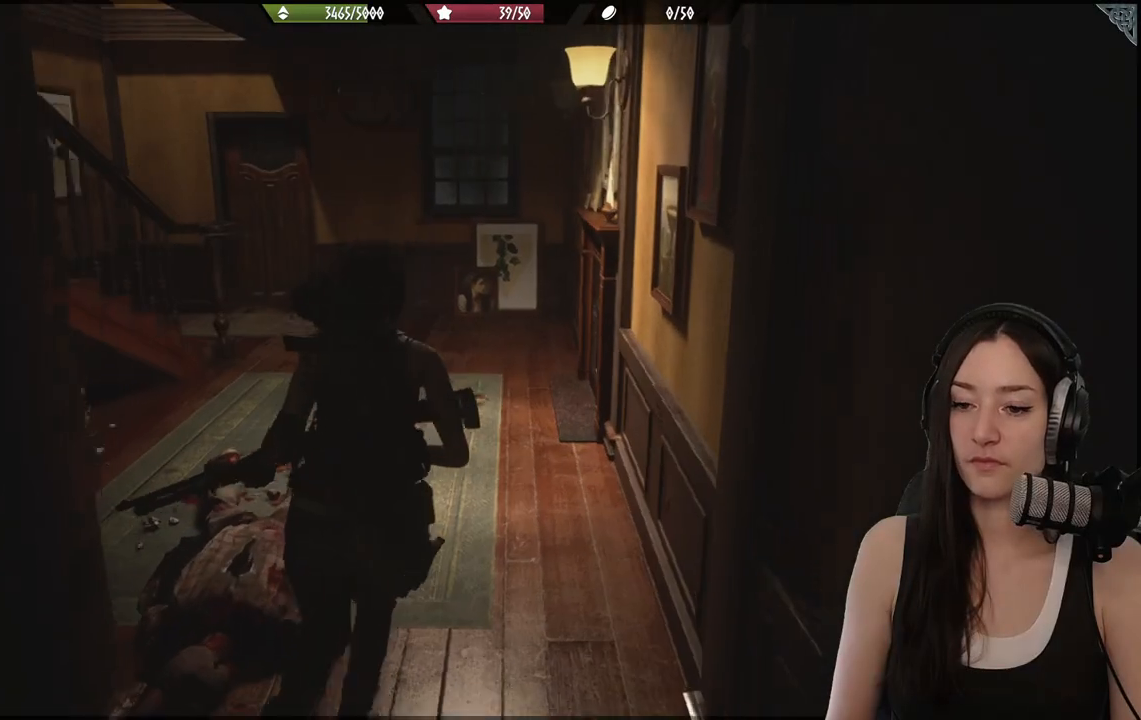
{"buttons": [], "left_stick": "up", "right_stick": "left", "events": []}
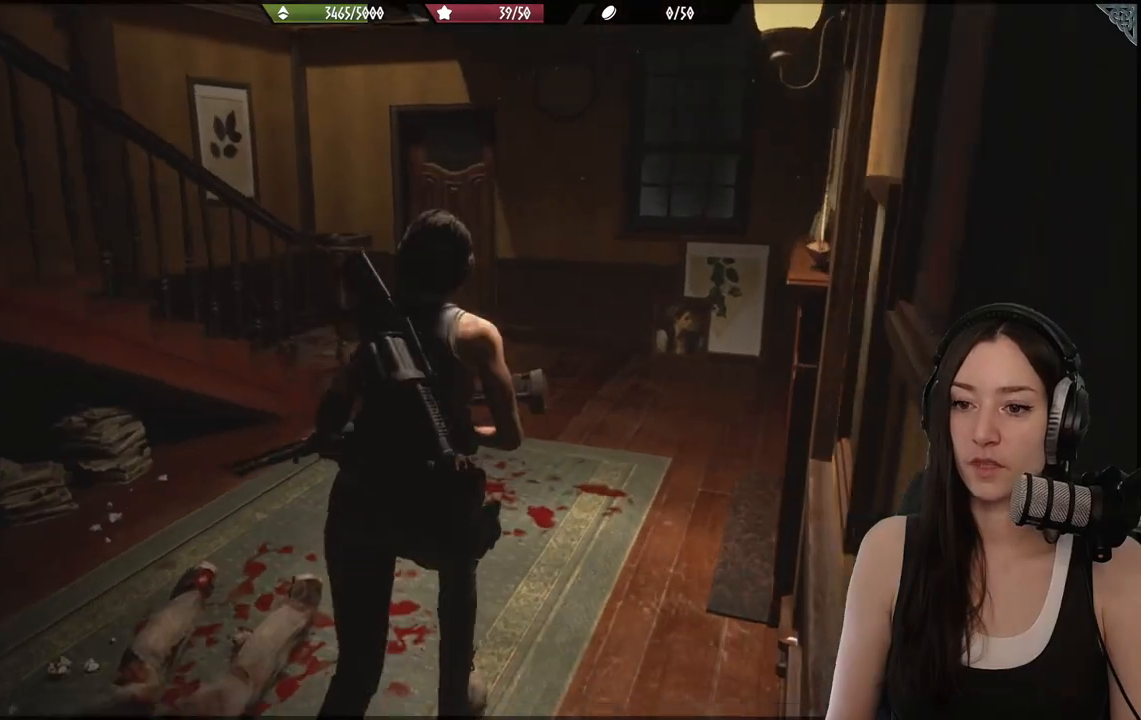
{"buttons": [], "left_stick": "up", "right_stick": "left", "events": []}
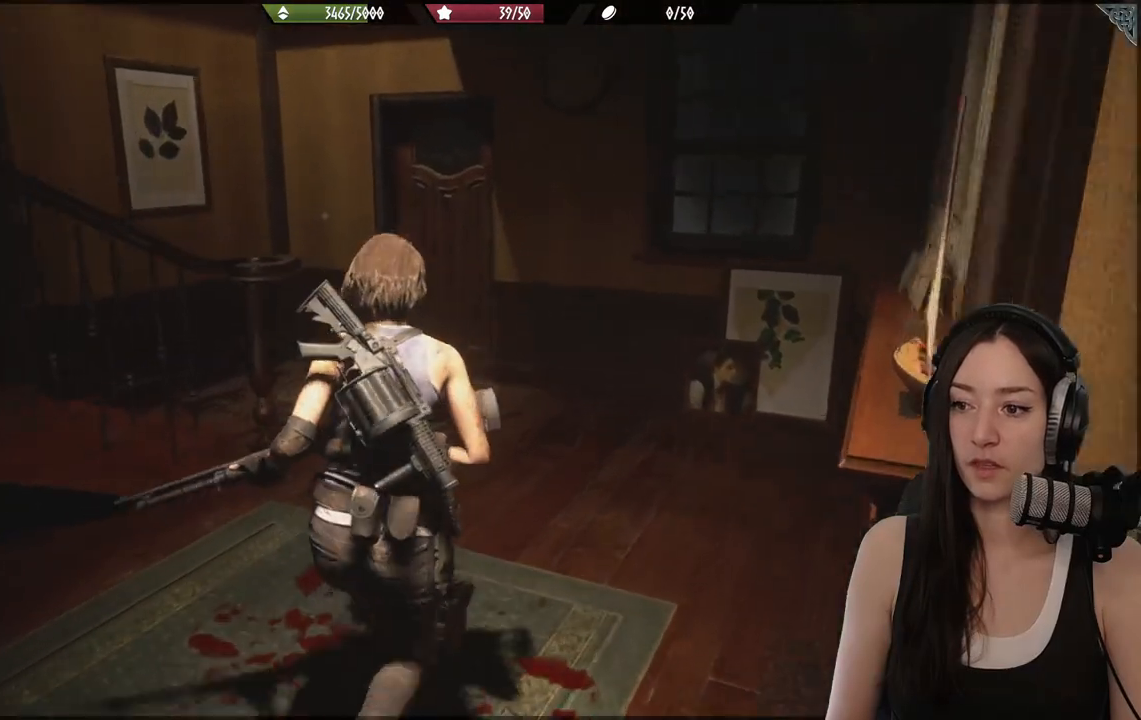
{"buttons": [], "left_stick": "up", "right_stick": "left", "events": []}
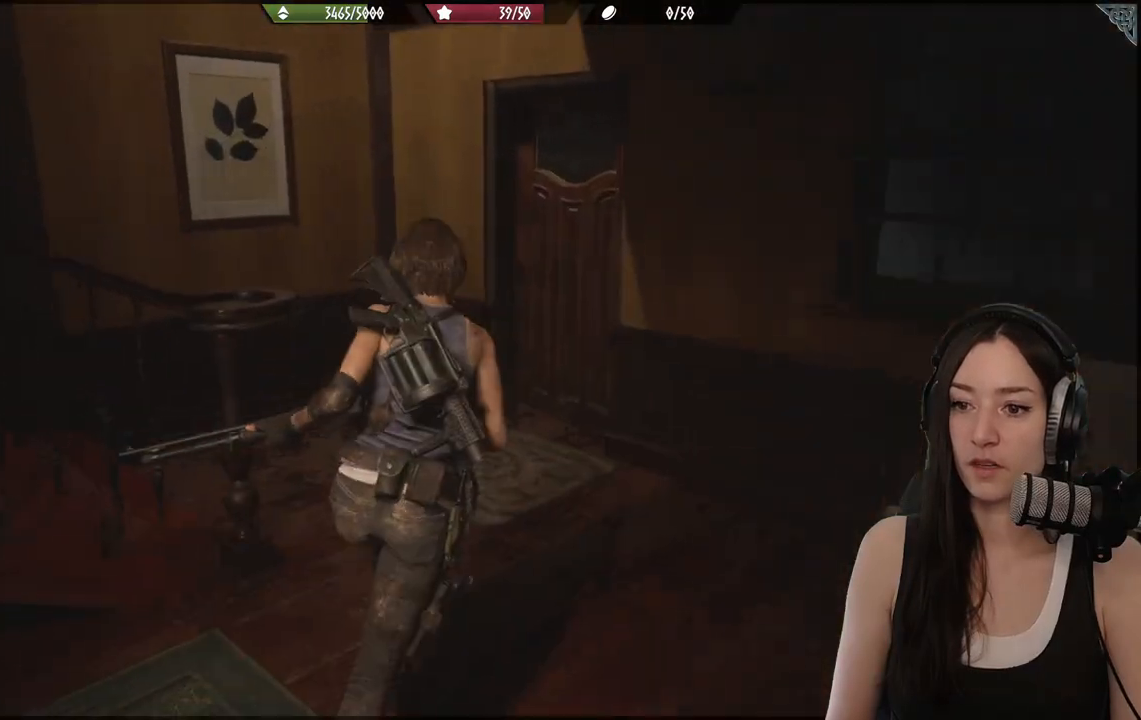
{"buttons": [], "left_stick": "up", "right_stick": "left", "events": []}
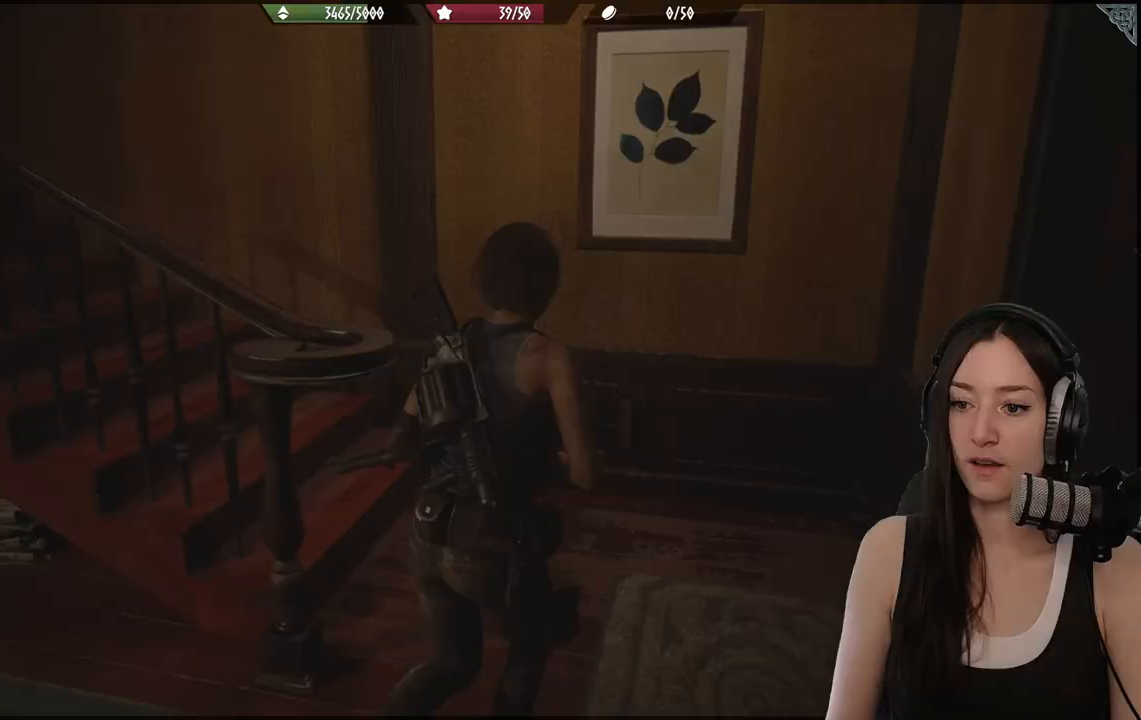
{"buttons": [], "left_stick": "up", "right_stick": "center", "events": [[367, "right_stick", "center"]]}
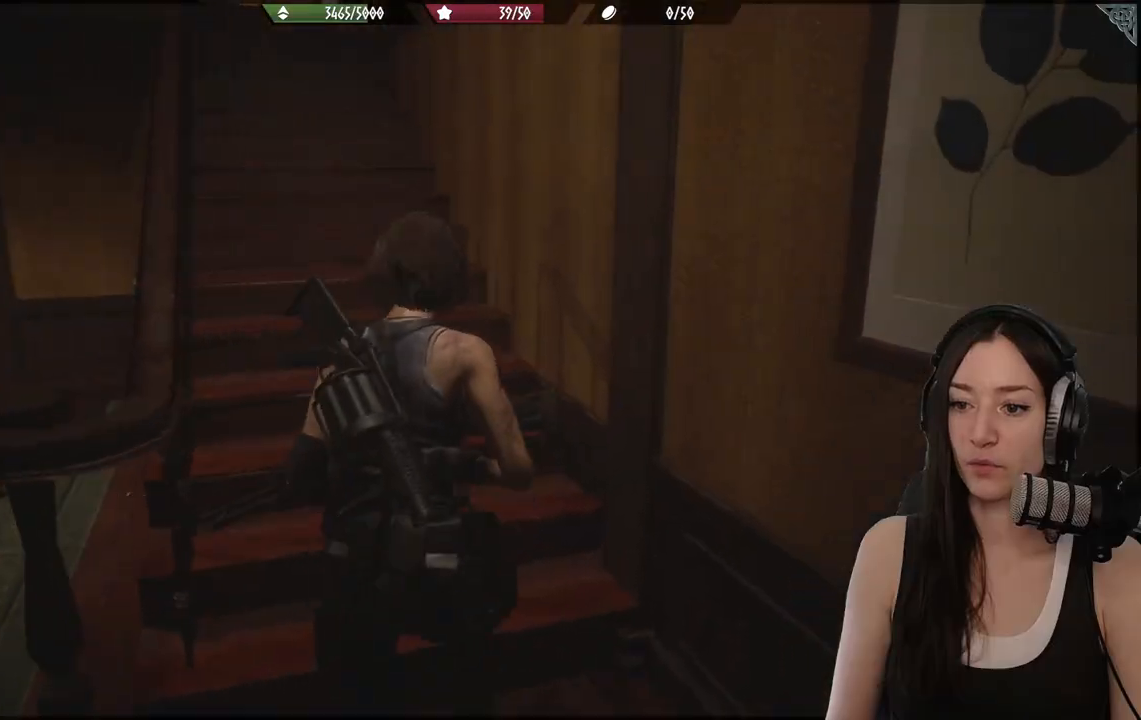
{"buttons": [], "left_stick": "up", "right_stick": "center", "events": [[150, "right_stick", "up-left"], [400, "right_stick", "center"]]}
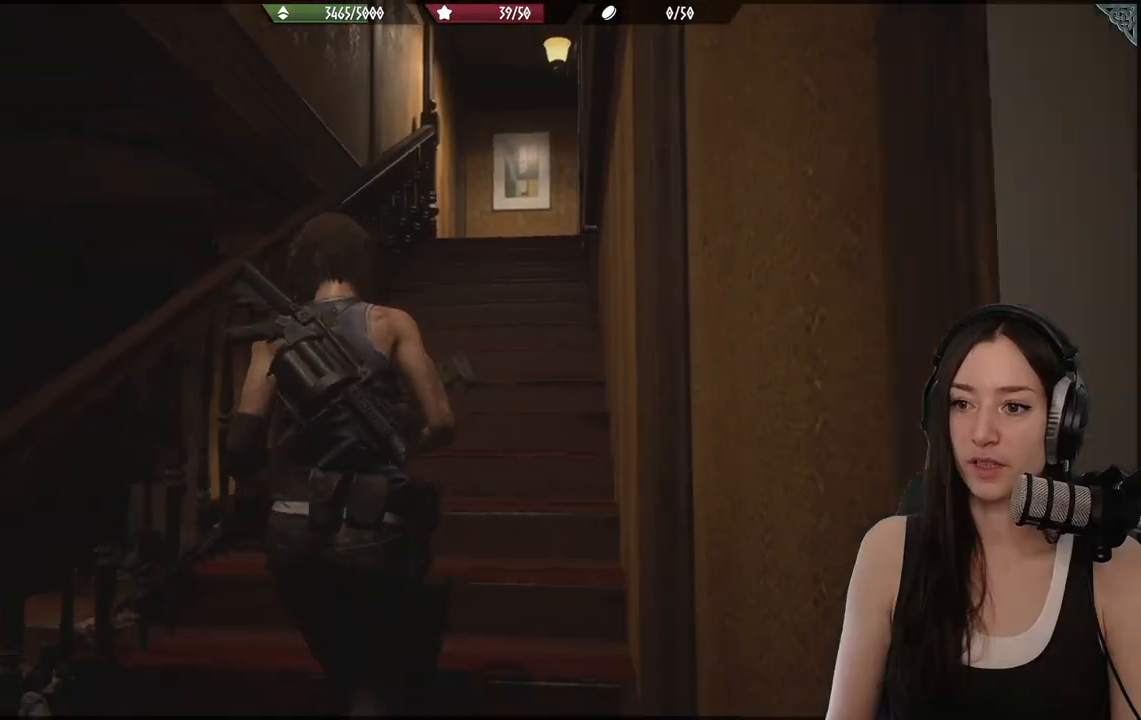
{"buttons": [], "left_stick": "up", "right_stick": "down-left", "events": [[500, "right_stick", "down-left"]]}
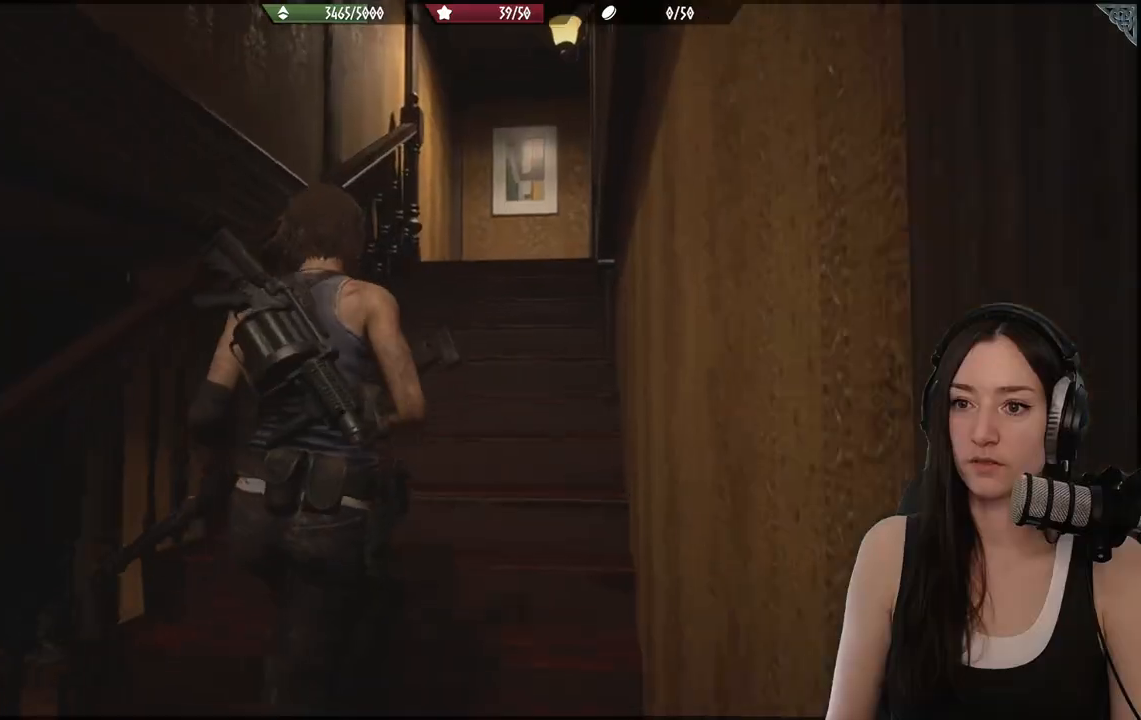
{"buttons": [], "left_stick": "up", "right_stick": "center", "events": [[200, "right_stick", "center"]]}
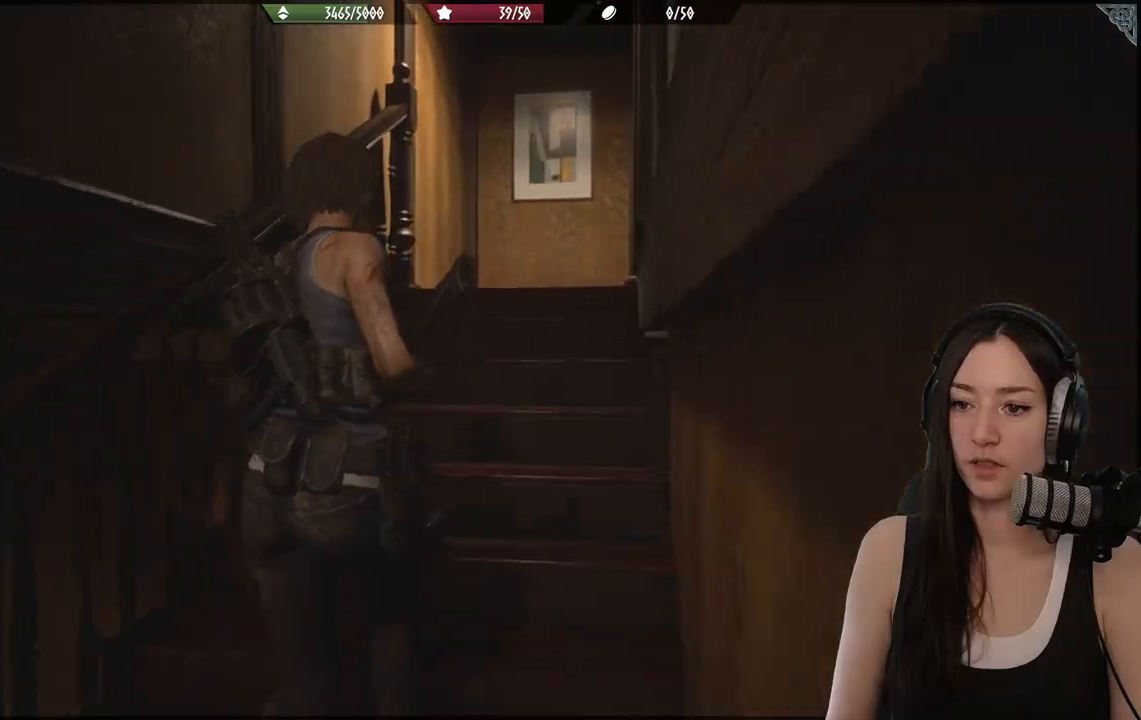
{"buttons": [], "left_stick": "up", "right_stick": "center", "events": [[67, "right_stick", "right"], [367, "right_stick", "center"]]}
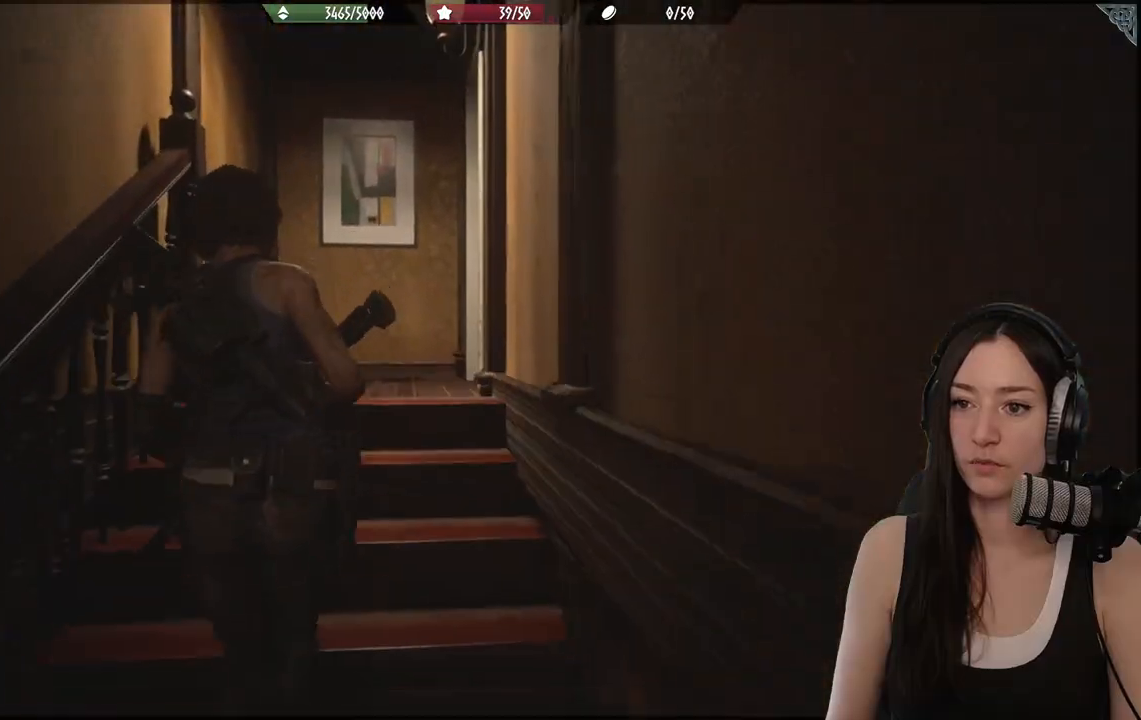
{"buttons": [], "left_stick": "up", "right_stick": "right", "events": [[383, "right_stick", "right"]]}
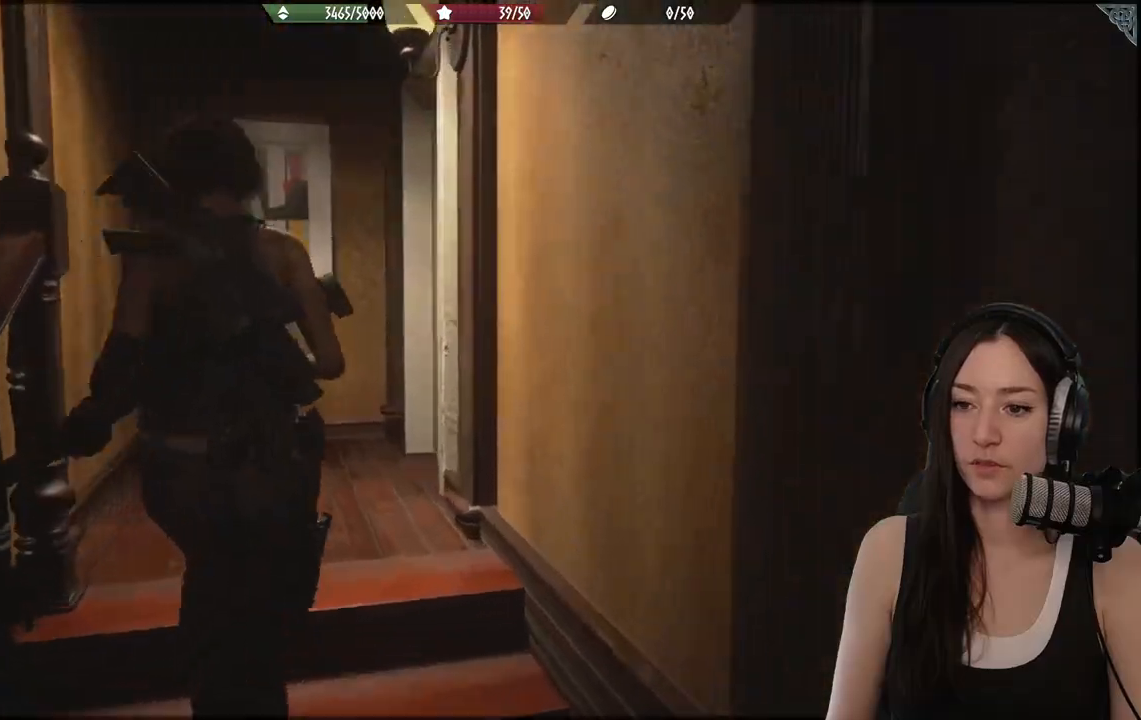
{"buttons": [], "left_stick": "up", "right_stick": "right", "events": [[167, "right_stick", "center"], [383, "right_stick", "right"]]}
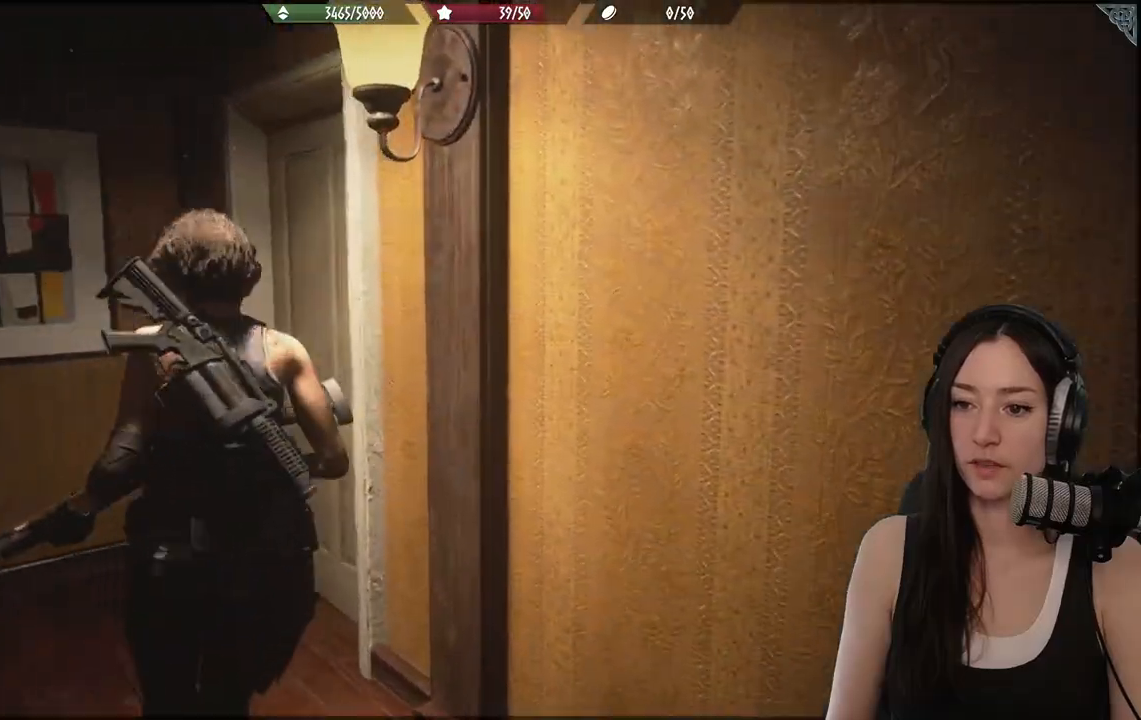
{"buttons": [], "left_stick": "up", "right_stick": "right", "events": [[217, "right_stick", "center"], [433, "right_stick", "right"]]}
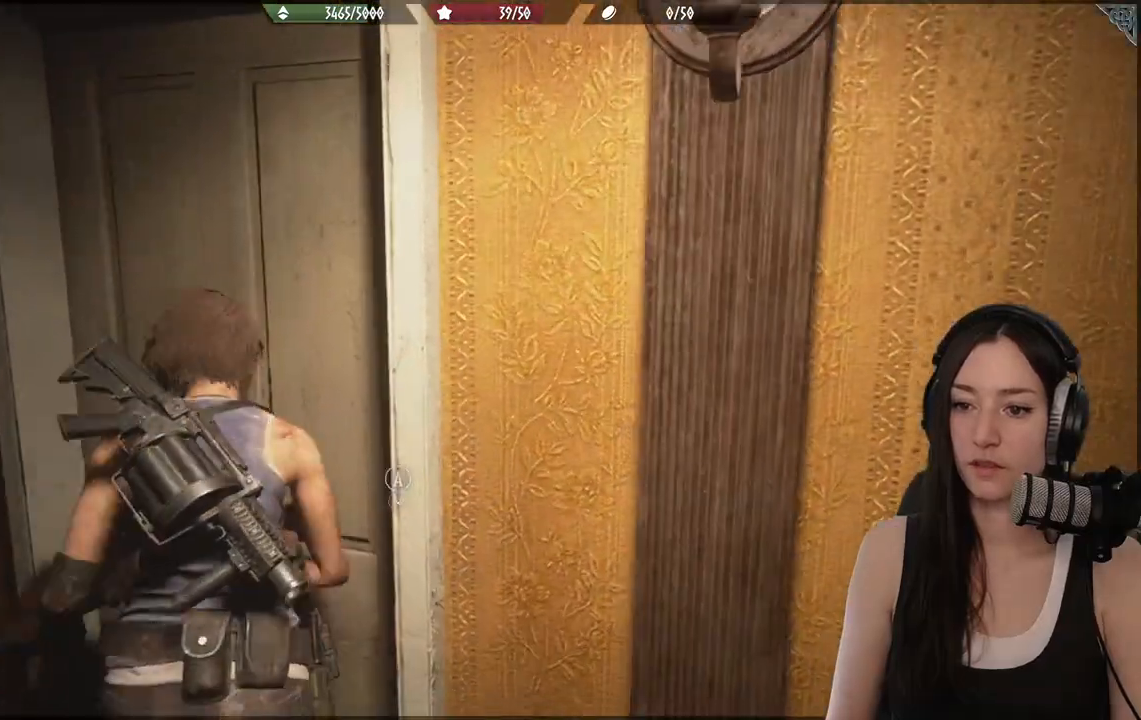
{"buttons": [], "left_stick": "up", "right_stick": "center", "events": [[500, "right_stick", "center"]]}
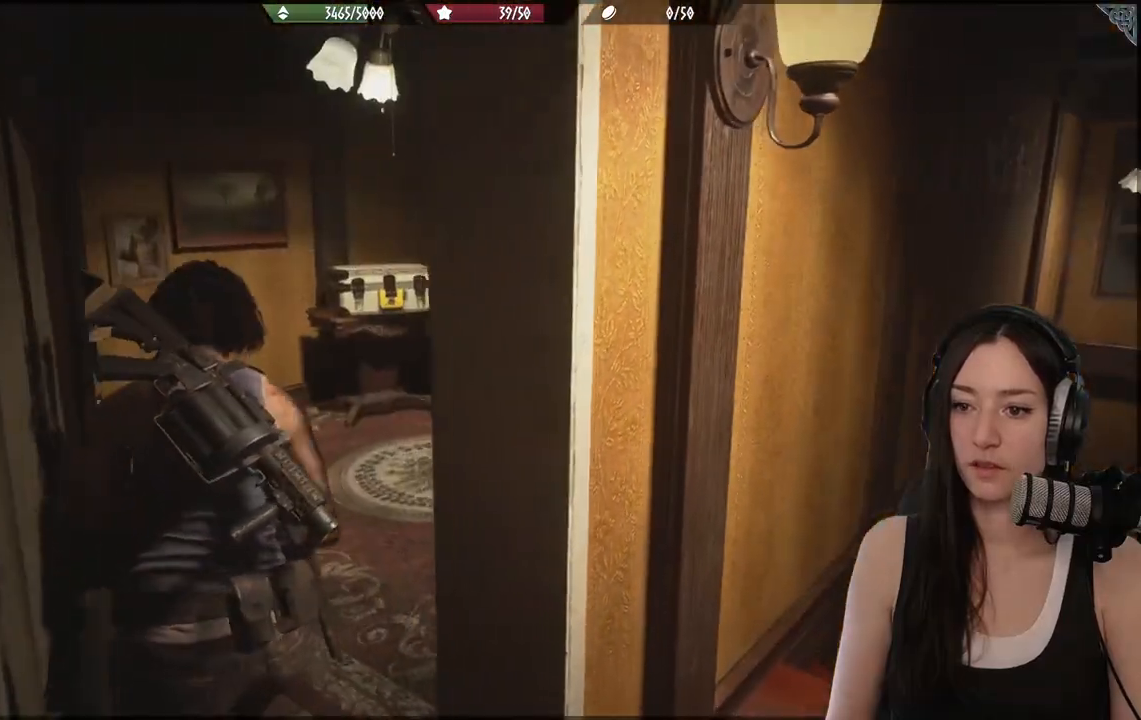
{"buttons": [], "left_stick": "up", "right_stick": "center", "events": []}
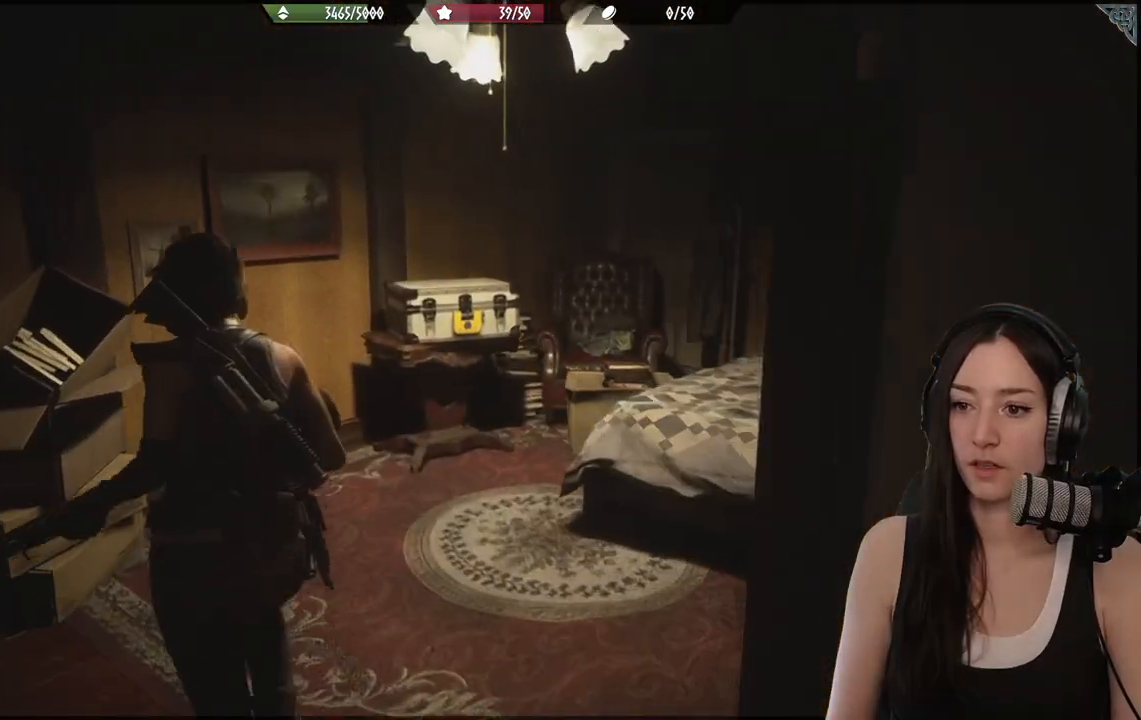
{"buttons": [], "left_stick": "up", "right_stick": "center", "events": [[200, "right_stick", "down-right"], [383, "right_stick", "center"]]}
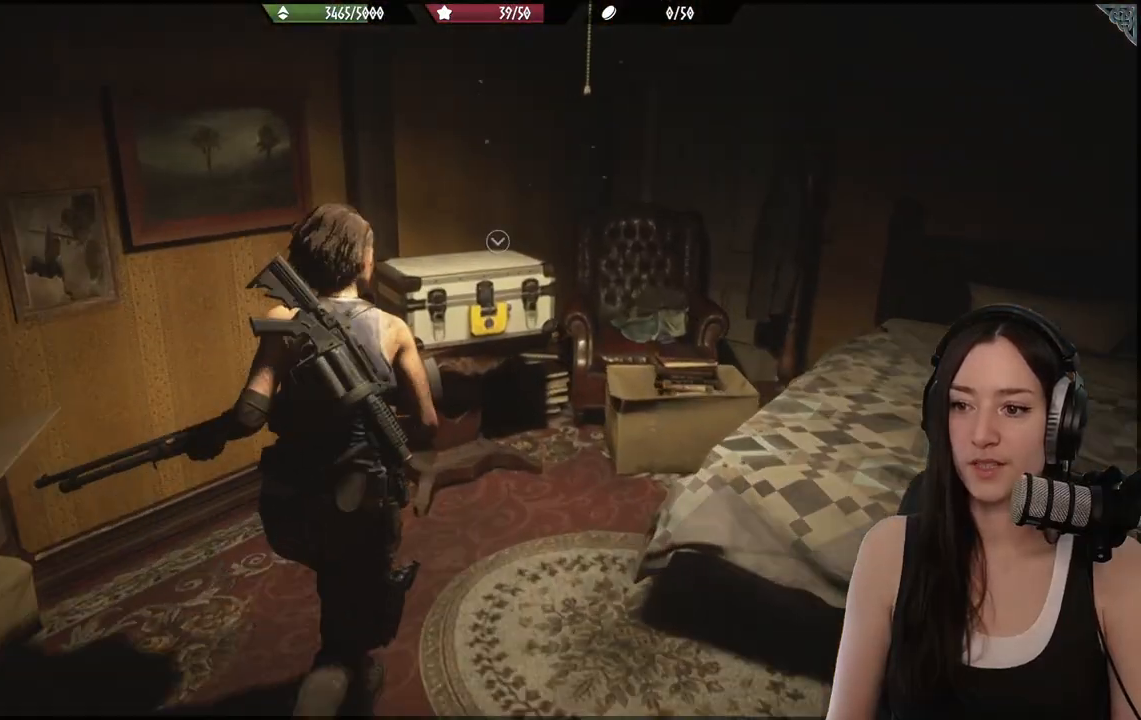
{"buttons": [], "left_stick": "center", "right_stick": "center", "events": [[233, "right_stick", "down-left"], [450, "right_stick", "center"], [467, "left_stick", "center"]]}
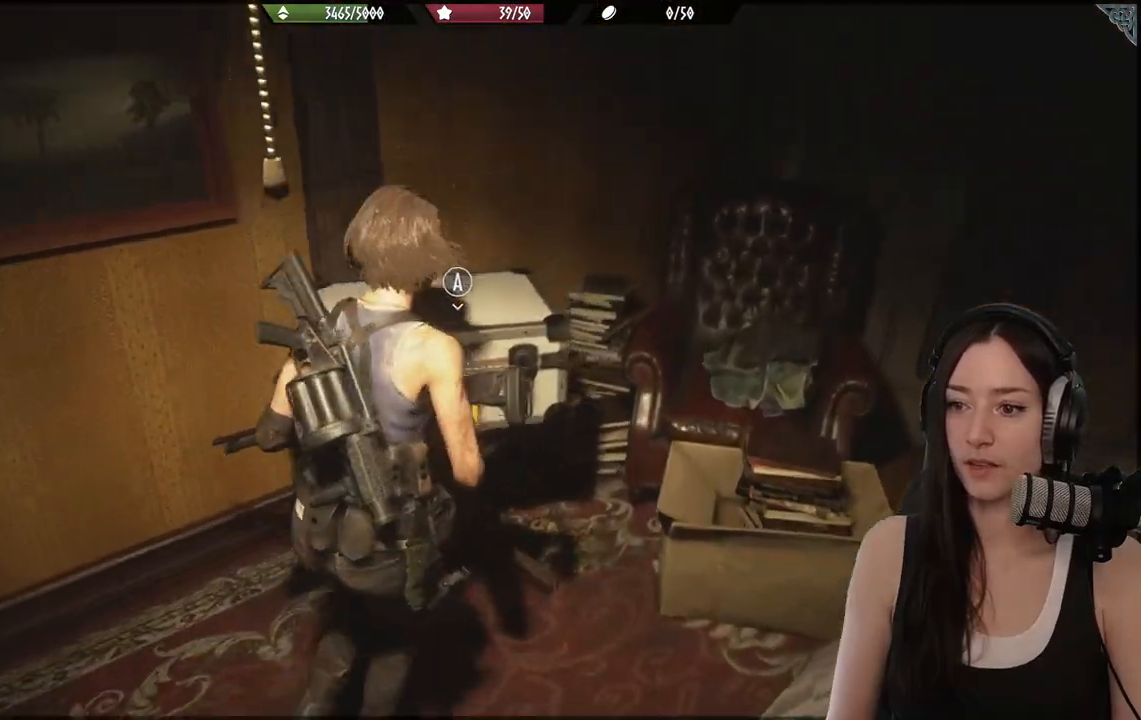
{"buttons": [], "left_stick": "center", "right_stick": "center", "events": [[300, "A", "down"], [417, "A", "up"]]}
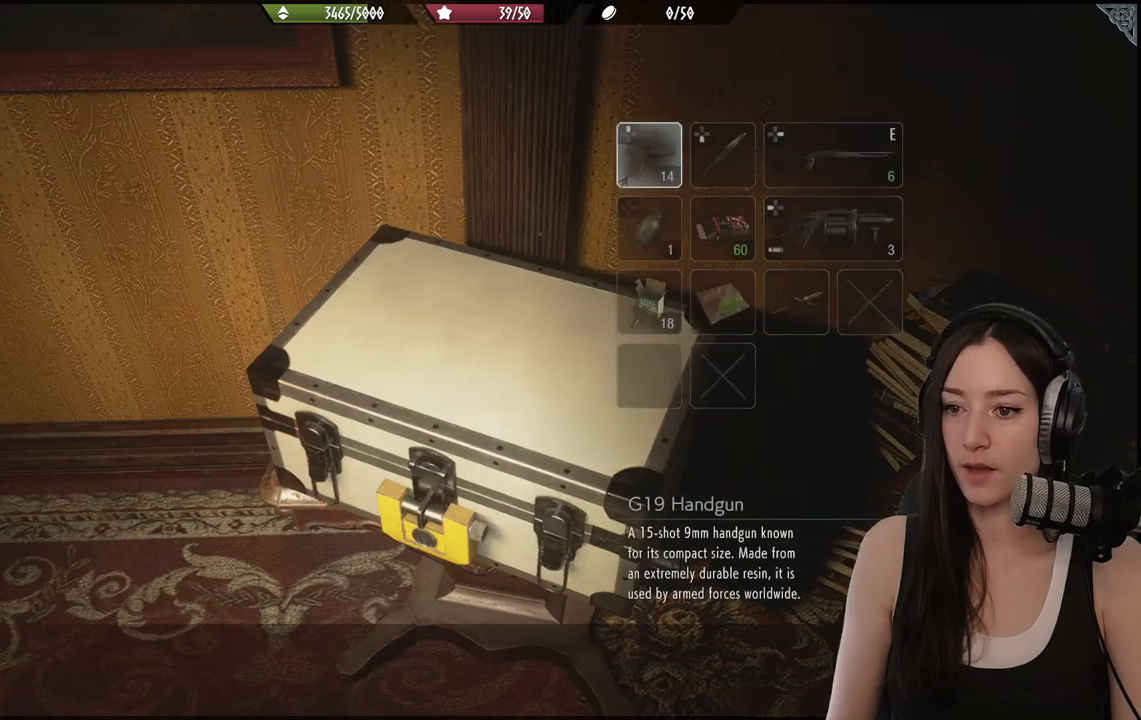
{"buttons": ["DPAD_DOWN"], "left_stick": "center", "right_stick": "center", "events": [[467, "DPAD_DOWN", "down"]]}
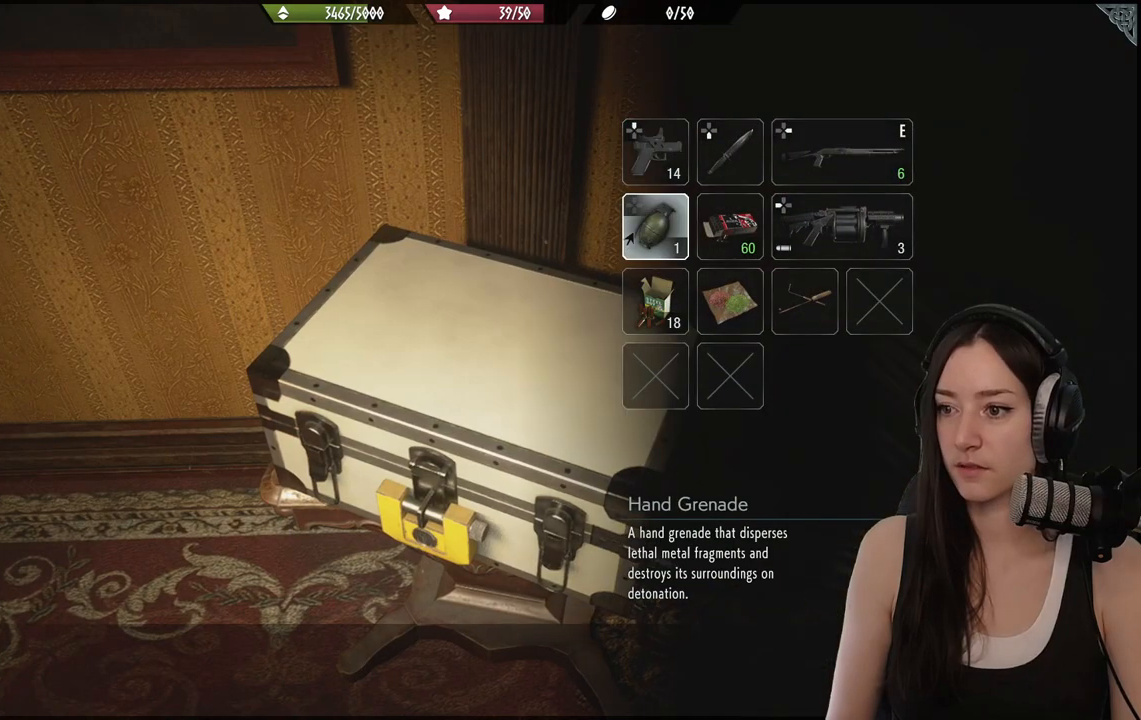
{"buttons": ["DPAD_RIGHT"], "left_stick": "center", "right_stick": "center", "events": [[117, "DPAD_DOWN", "up"], [200, "DPAD_DOWN", "down"], [317, "DPAD_DOWN", "up"], [450, "DPAD_RIGHT", "down"]]}
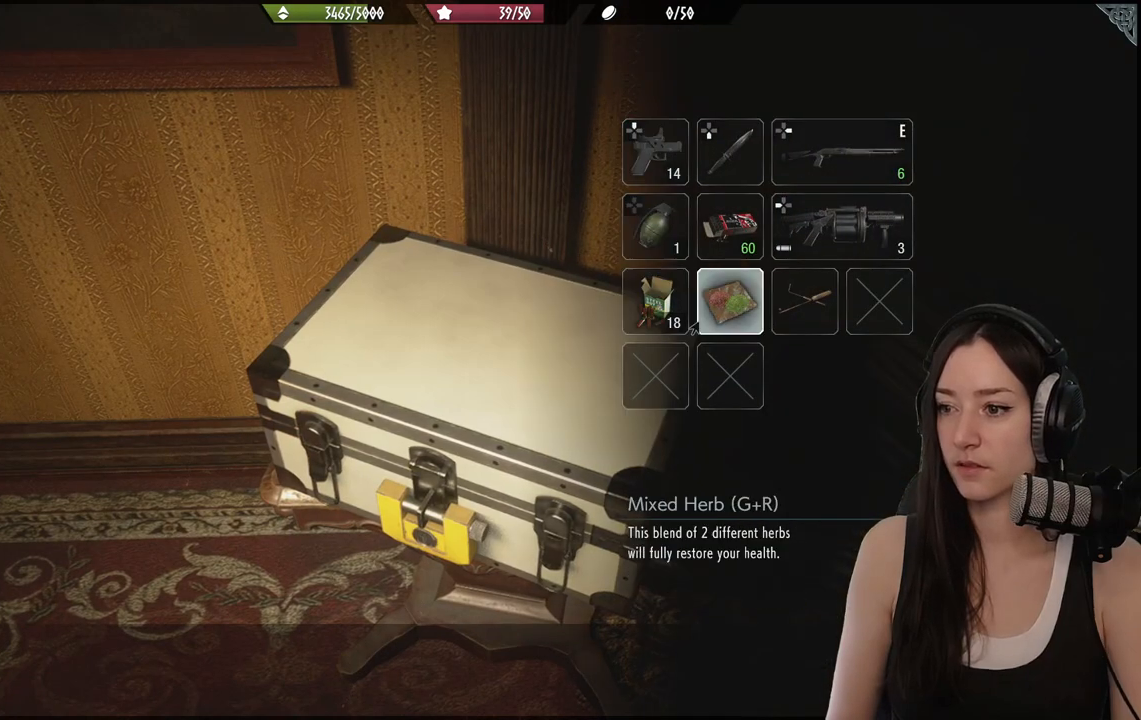
{"buttons": [], "left_stick": "center", "right_stick": "center", "events": [[33, "DPAD_RIGHT", "up"], [117, "DPAD_RIGHT", "down"], [283, "DPAD_RIGHT", "up"]]}
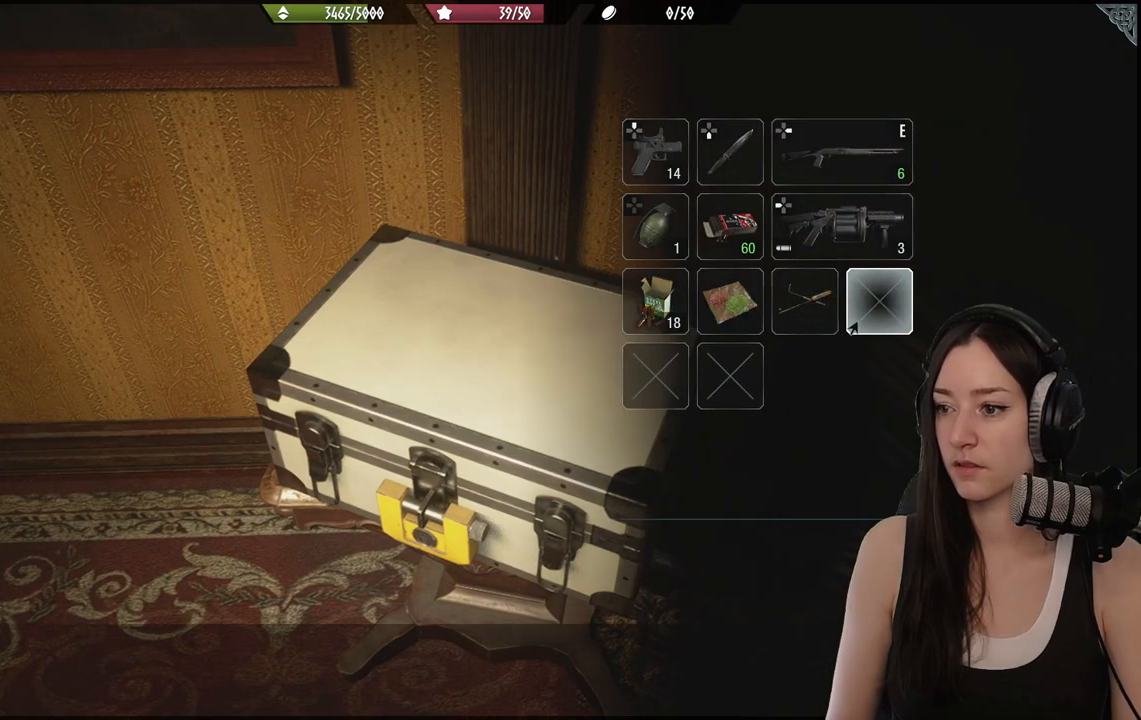
{"buttons": [], "left_stick": "center", "right_stick": "center", "events": [[83, "DPAD_LEFT", "down"], [133, "DPAD_LEFT", "up"], [233, "A", "down"], [333, "A", "up"]]}
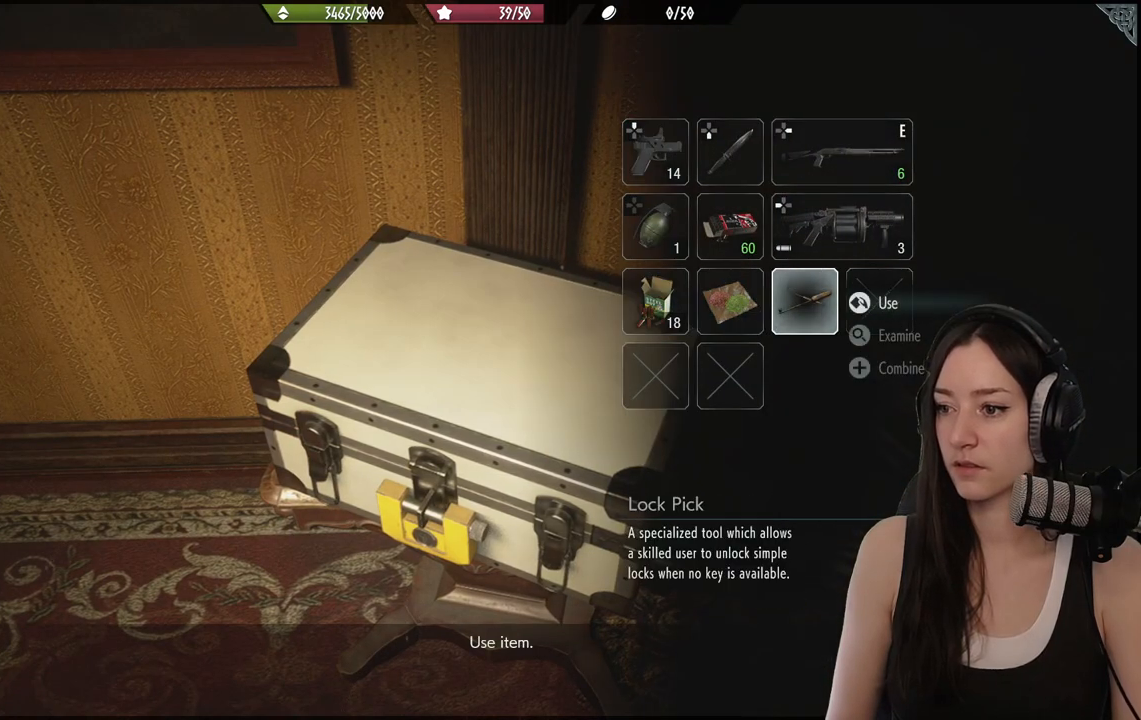
{"buttons": [], "left_stick": "center", "right_stick": "center", "events": [[267, "A", "down"], [417, "A", "up"]]}
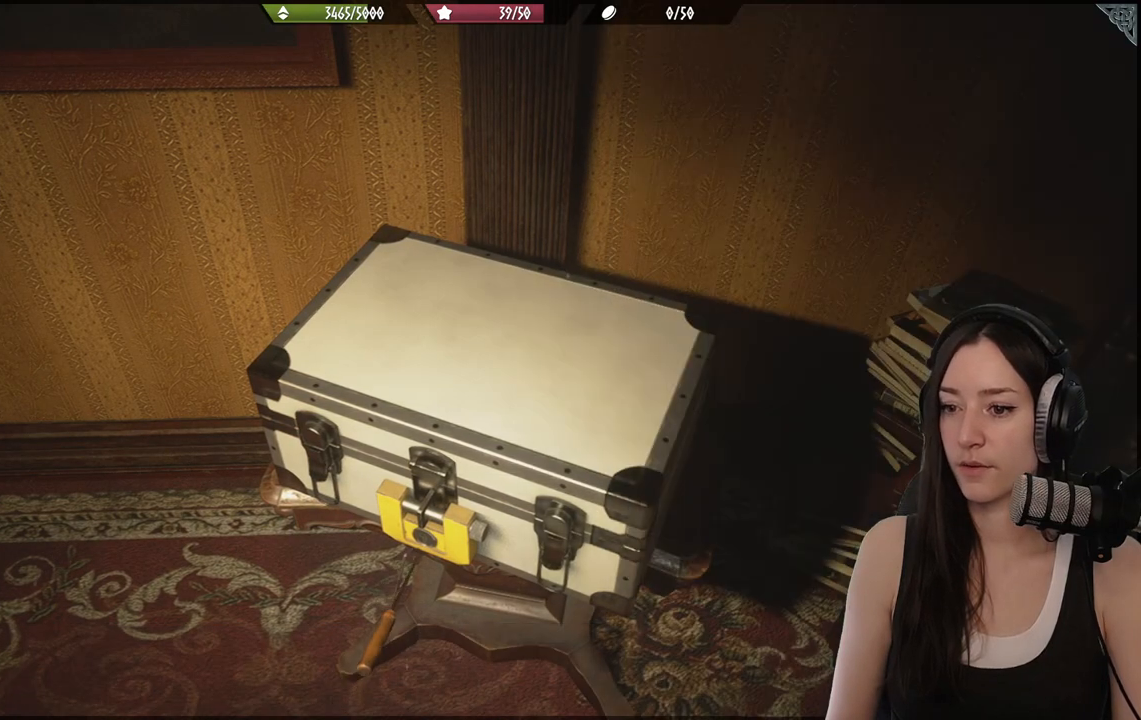
{"buttons": [], "left_stick": "center", "right_stick": "center", "events": []}
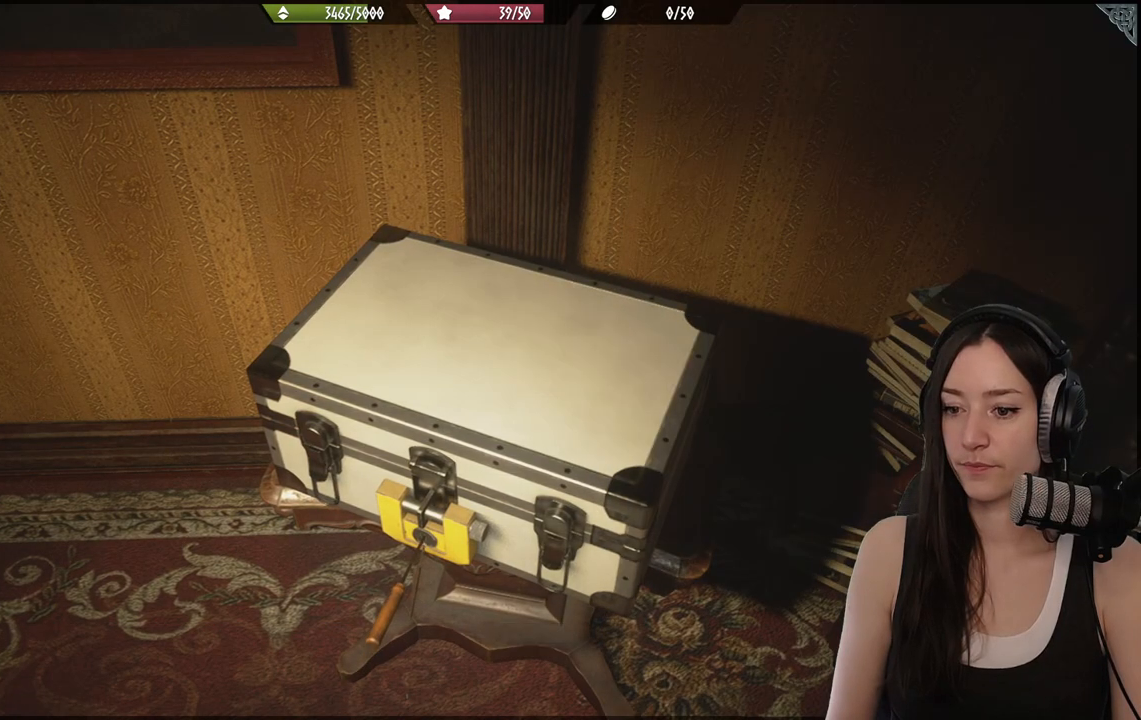
{"buttons": [], "left_stick": "center", "right_stick": "center", "events": []}
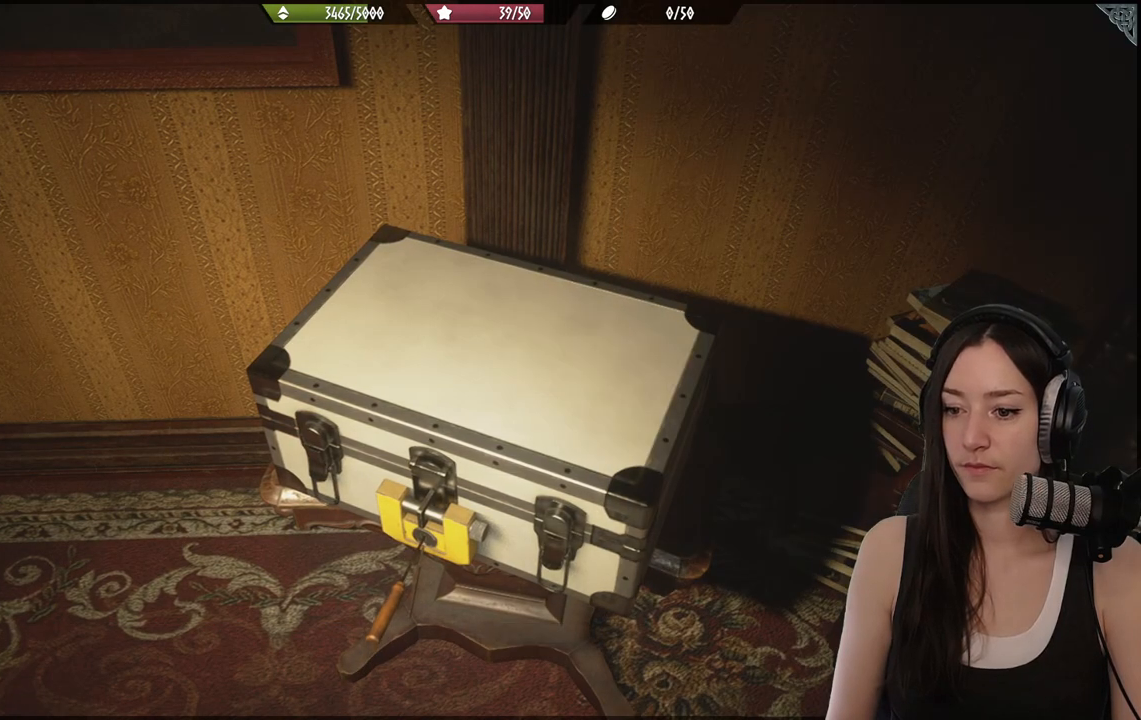
{"buttons": [], "left_stick": "center", "right_stick": "center", "events": []}
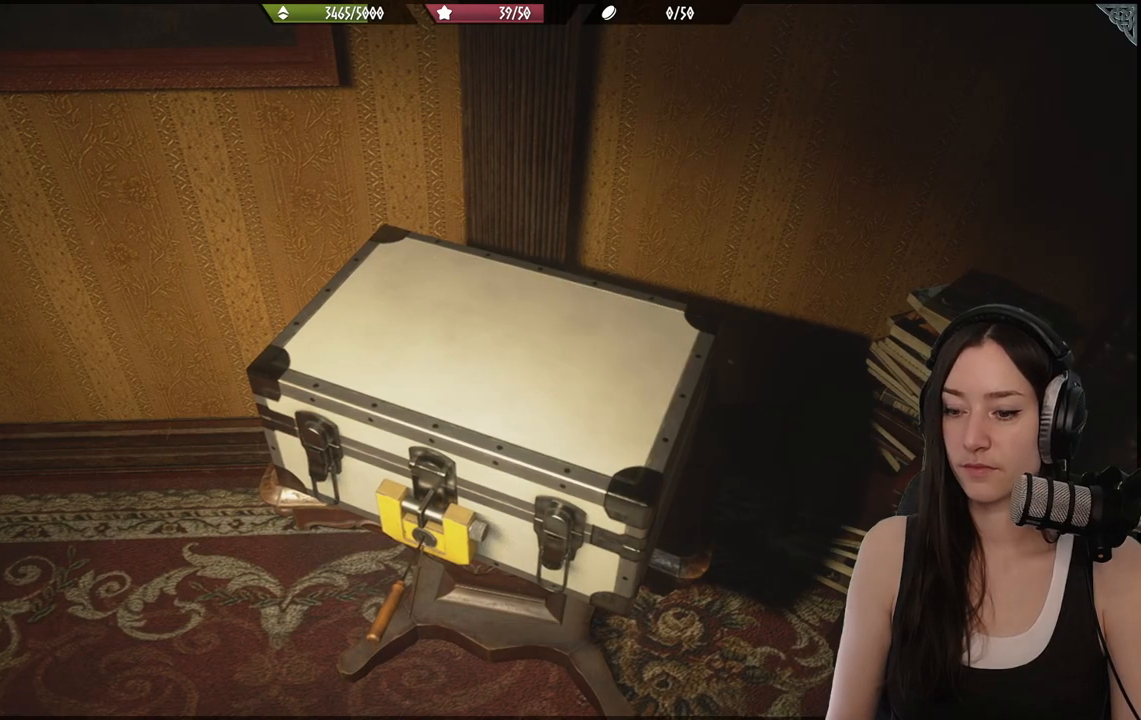
{"buttons": [], "left_stick": "center", "right_stick": "center", "events": []}
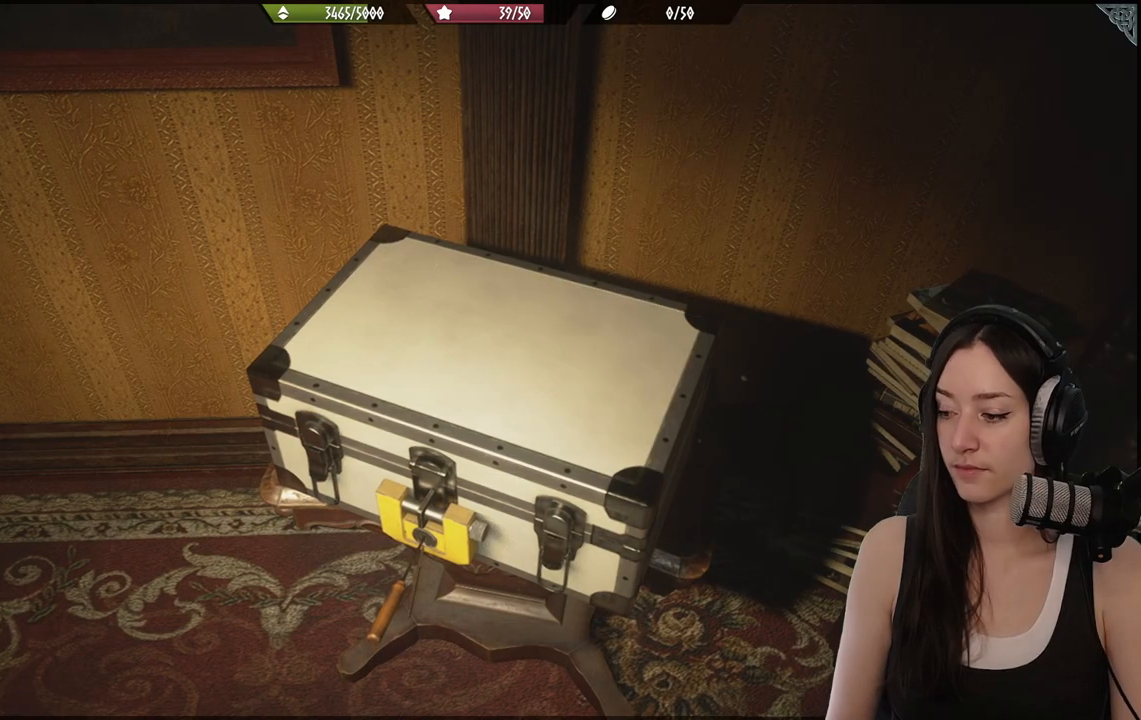
{"buttons": [], "left_stick": "center", "right_stick": "center", "events": []}
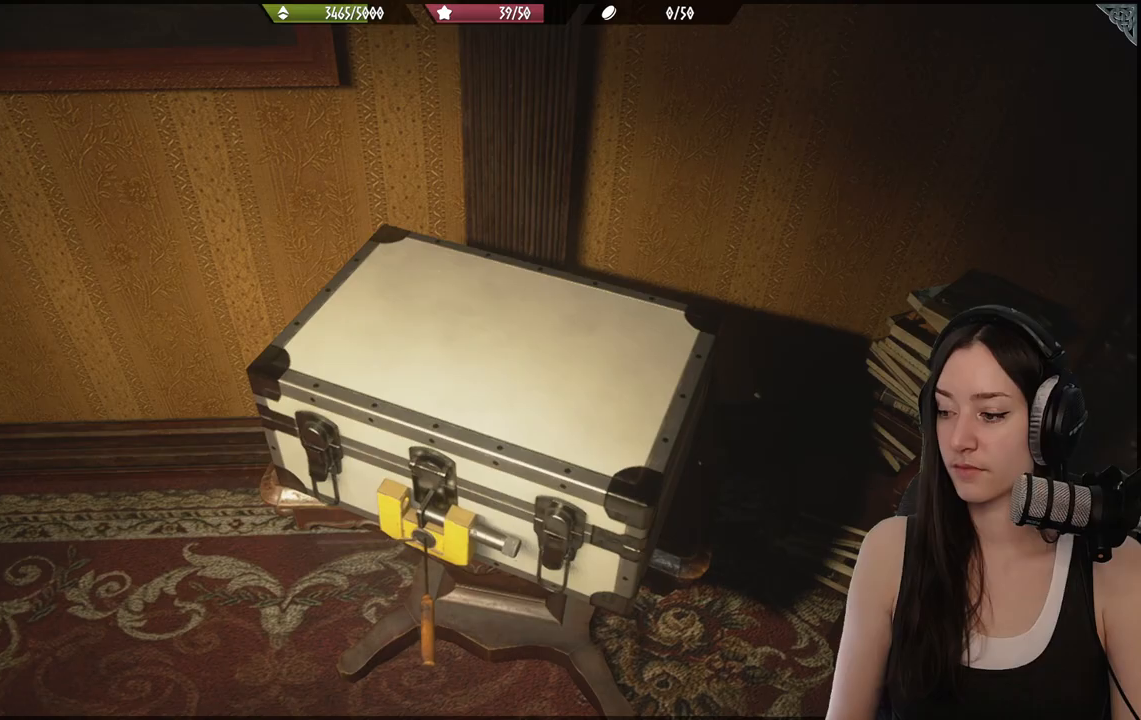
{"buttons": [], "left_stick": "center", "right_stick": "center", "events": []}